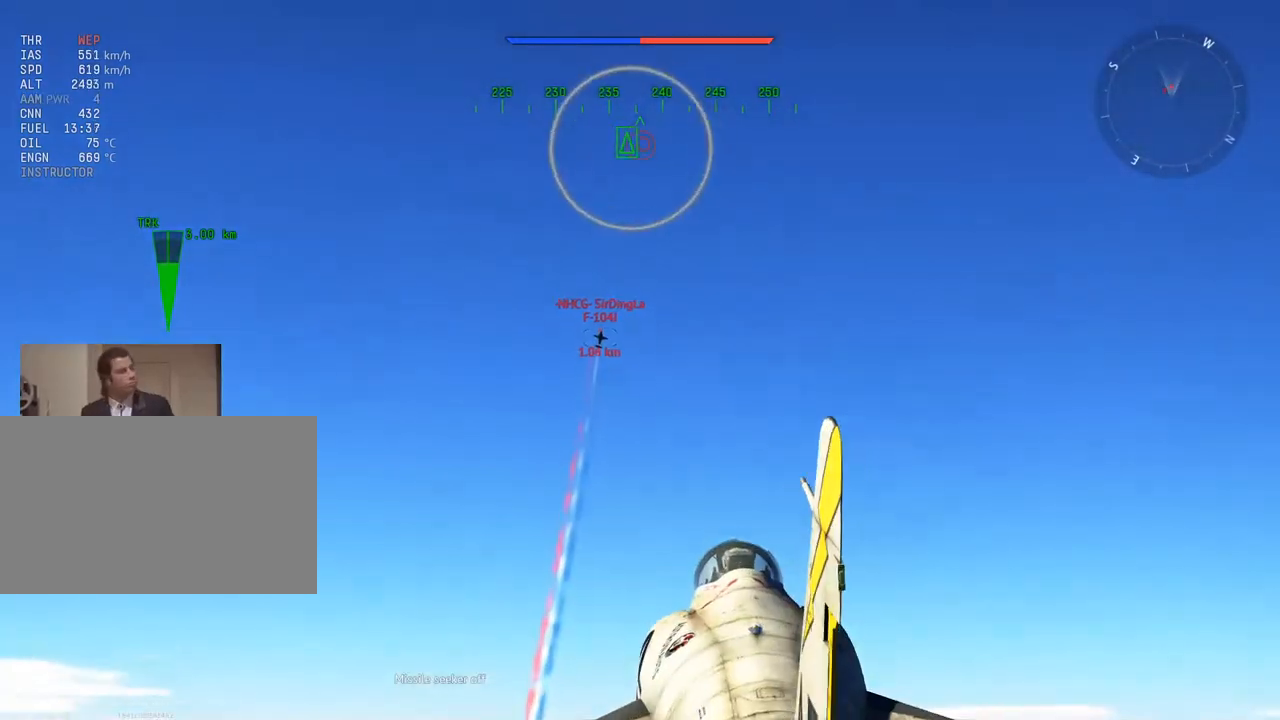
Gameplay with keyboard and mouse; each line is a JSON object with the keys and mouse buttons held at the frame after it. "events" lists presses ("down") and releases ("up") of "1", "2", "3", "4", "5", "a", "alt", "c", "caps_lock", "ctrl", "d", "e", "f", "g", "q", "r", "s", "shift", "space", "t", "tab", "v", "w", "x", "z", "mouse_left", "mouse_wheel" and "mouse_right" between this image and that frame as [ms after this image, input, new state], when the widget could be followed in between. "mouse_left", "mouse_wheel", "mouse_right" = the "left", "wheel", "right" buttons of the "mouse" list. No other keys are recorded. "wheel" means that the mouse wheel is clicked or scrolled. "mouse_move" is the direction in which the mouse moves at that frame (one of eight, or "still"), when it could be read.
{"keys": ["w"], "mouse": [], "mouse_move": "still", "events": []}
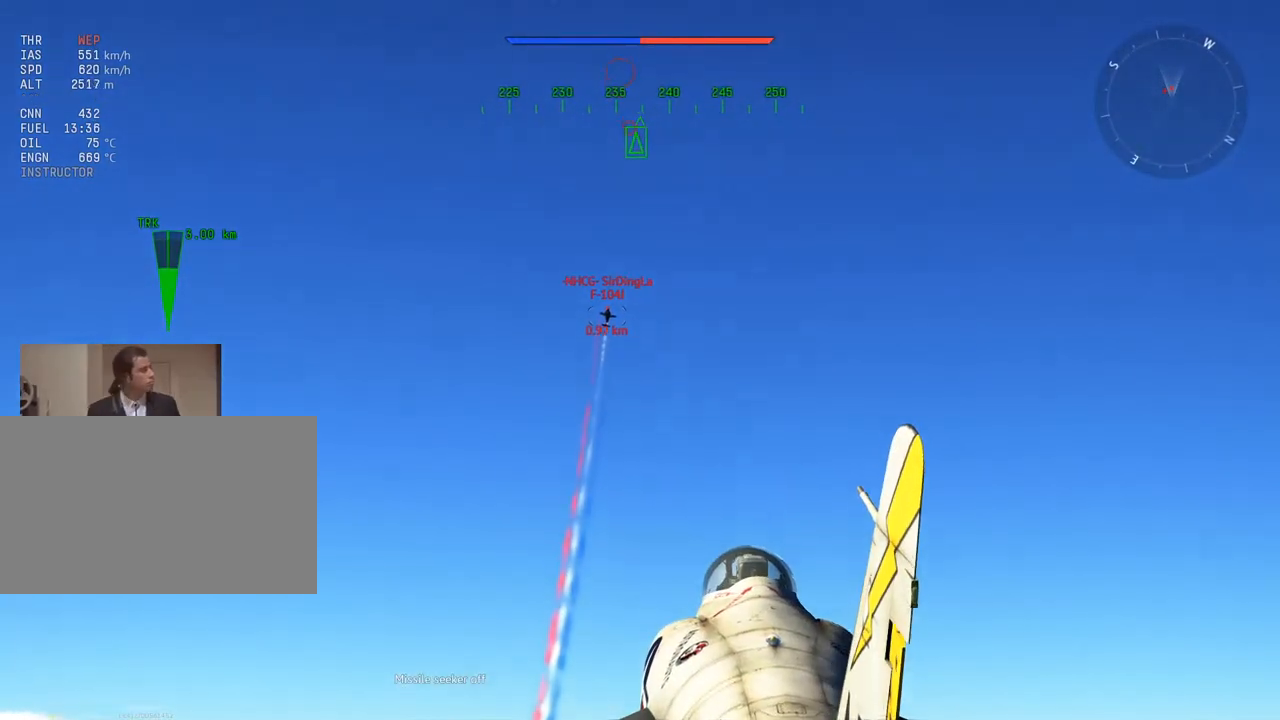
{"keys": ["w"], "mouse": [], "mouse_move": "still", "events": []}
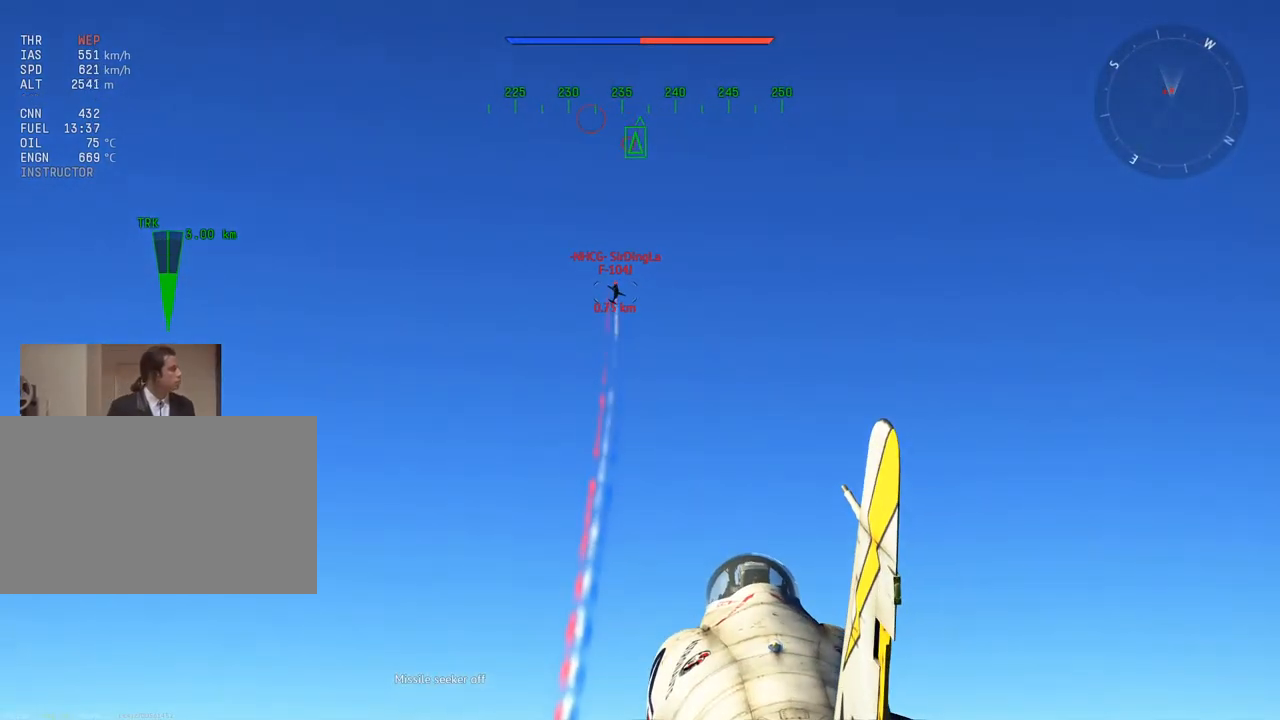
{"keys": ["w"], "mouse": [], "mouse_move": "down", "events": [[233, "a", "down"], [367, "a", "up"]]}
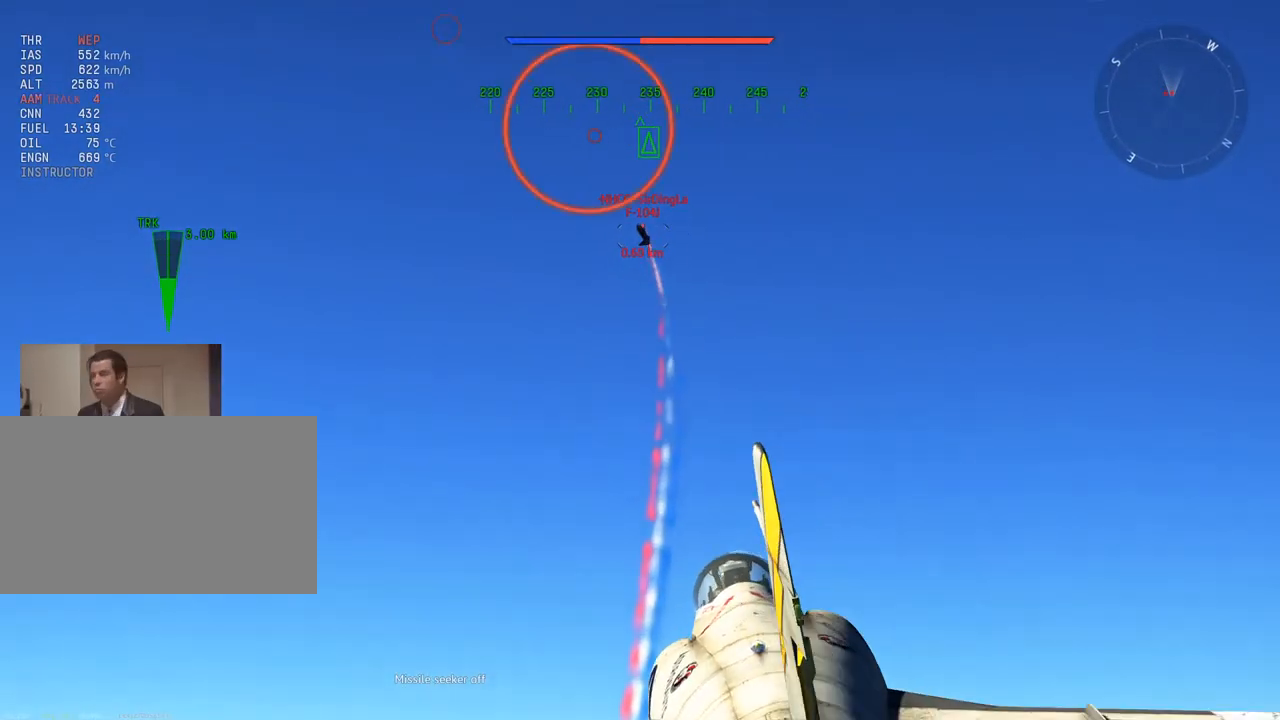
{"keys": ["w"], "mouse": [], "mouse_move": "right", "events": []}
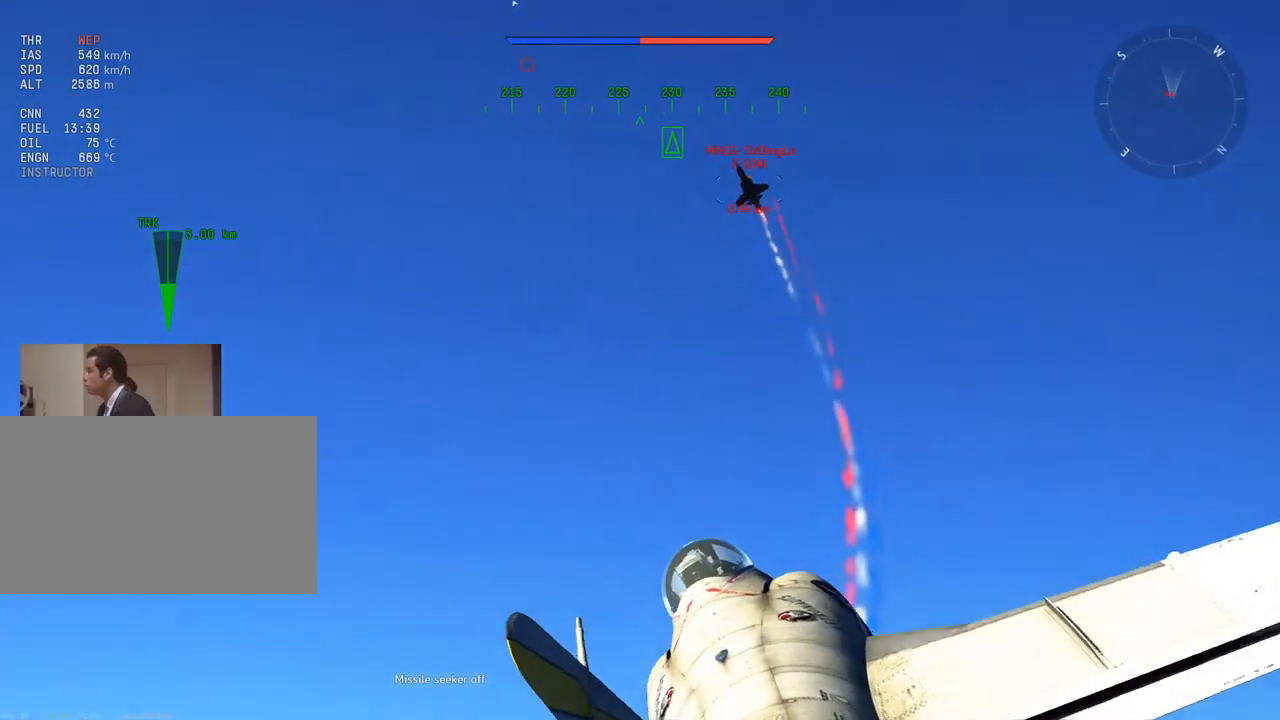
{"keys": ["v", "w", "z"], "mouse": [], "mouse_move": "right", "events": [[117, "d", "down"], [167, "d", "up"], [350, "v", "down"], [434, "z", "down"]]}
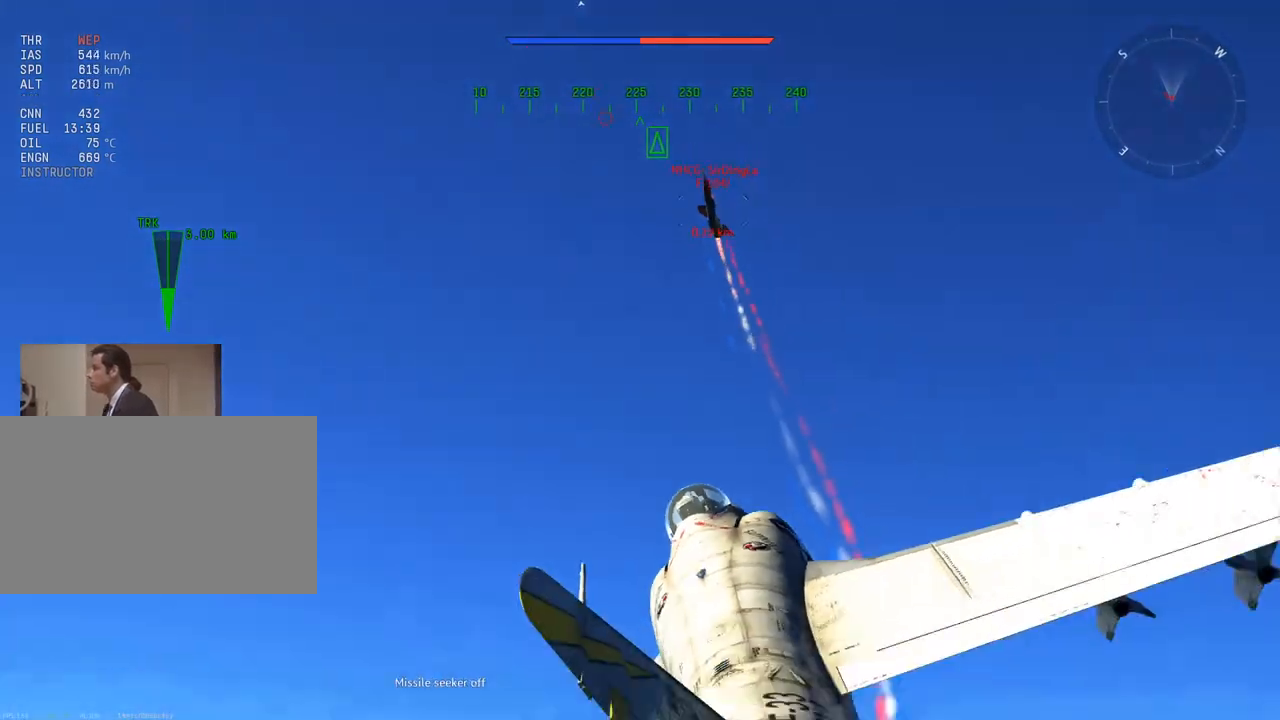
{"keys": ["v", "w"], "mouse": [], "mouse_move": "down", "events": [[84, "z", "up"]]}
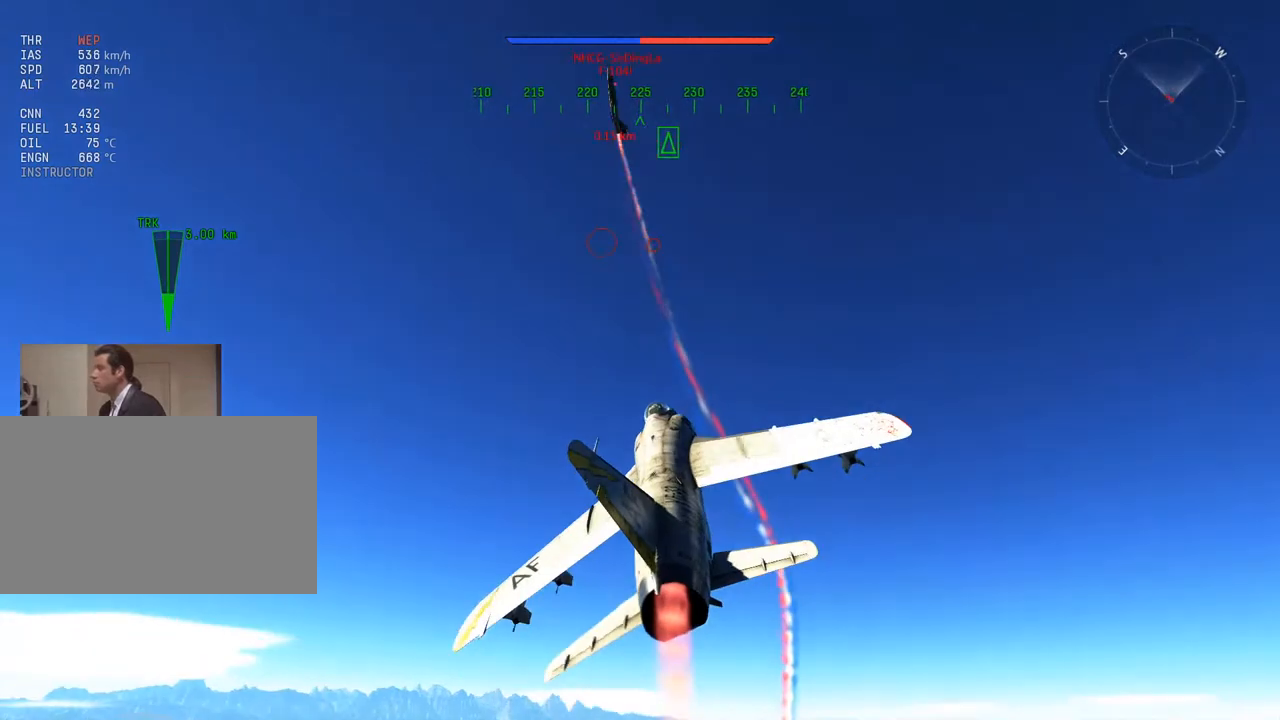
{"keys": ["v", "w"], "mouse": [], "mouse_move": "up-right", "events": []}
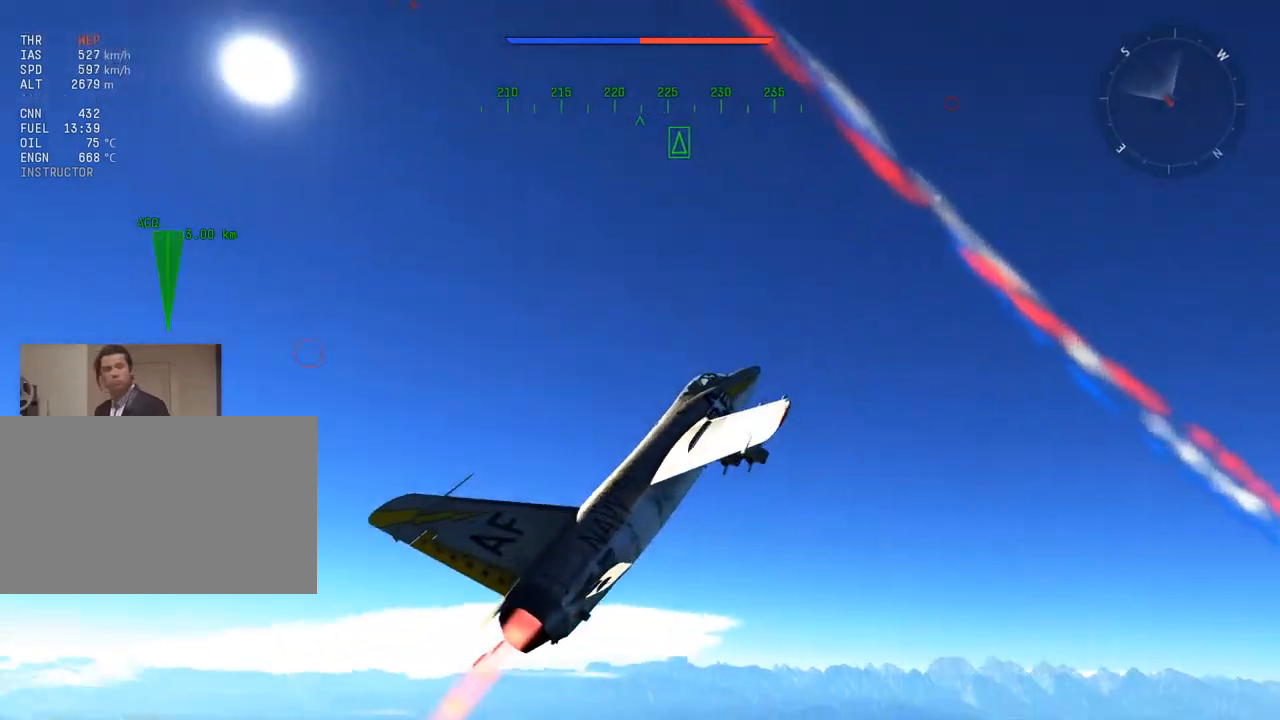
{"keys": ["v", "w"], "mouse": [], "mouse_move": "still", "events": [[201, "d", "down"], [351, "d", "up"]]}
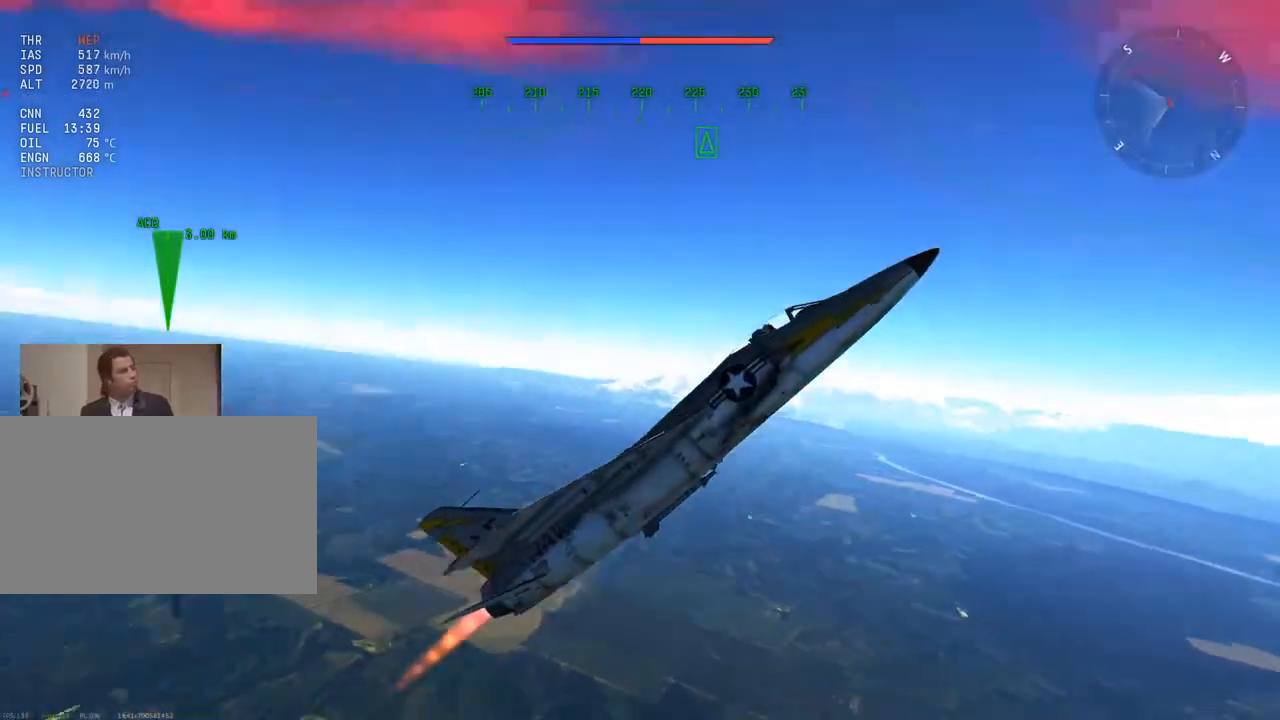
{"keys": ["v"], "mouse": [], "mouse_move": "up-left", "events": [[350, "w", "up"]]}
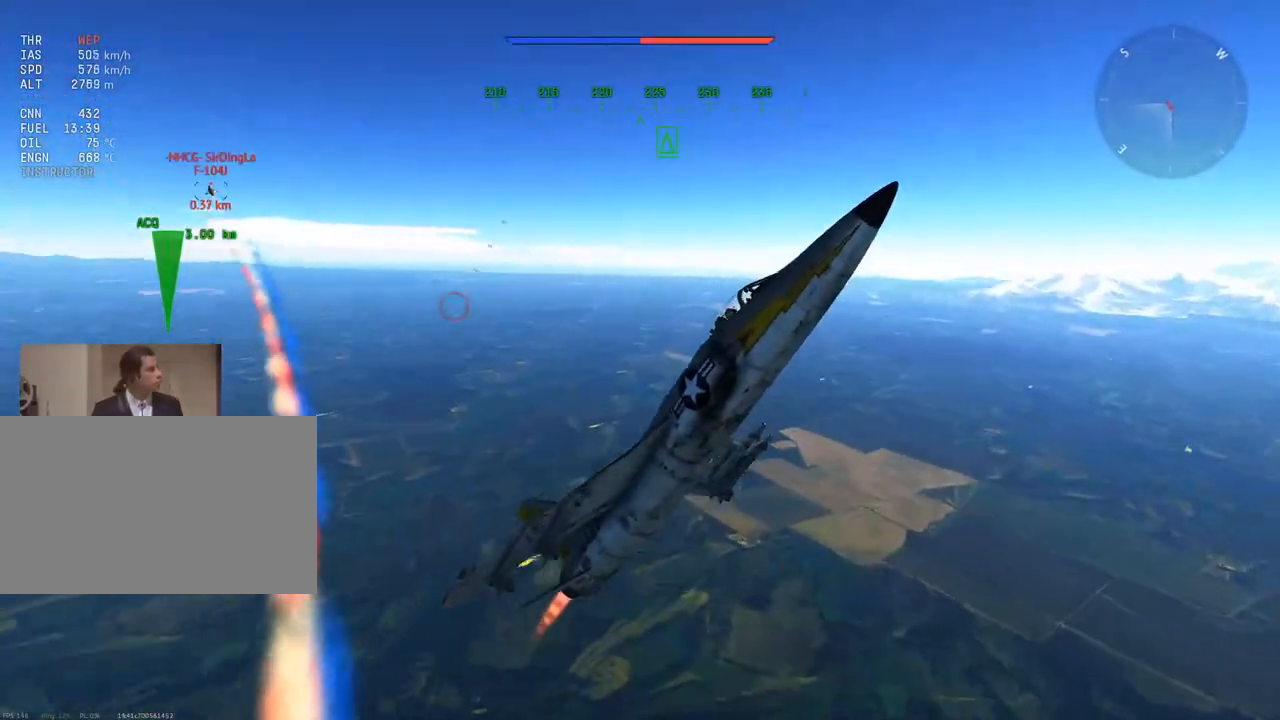
{"keys": ["v"], "mouse": [], "mouse_move": "still", "events": [[101, "x", "down"], [184, "x", "up"], [334, "a", "down"], [418, "a", "up"]]}
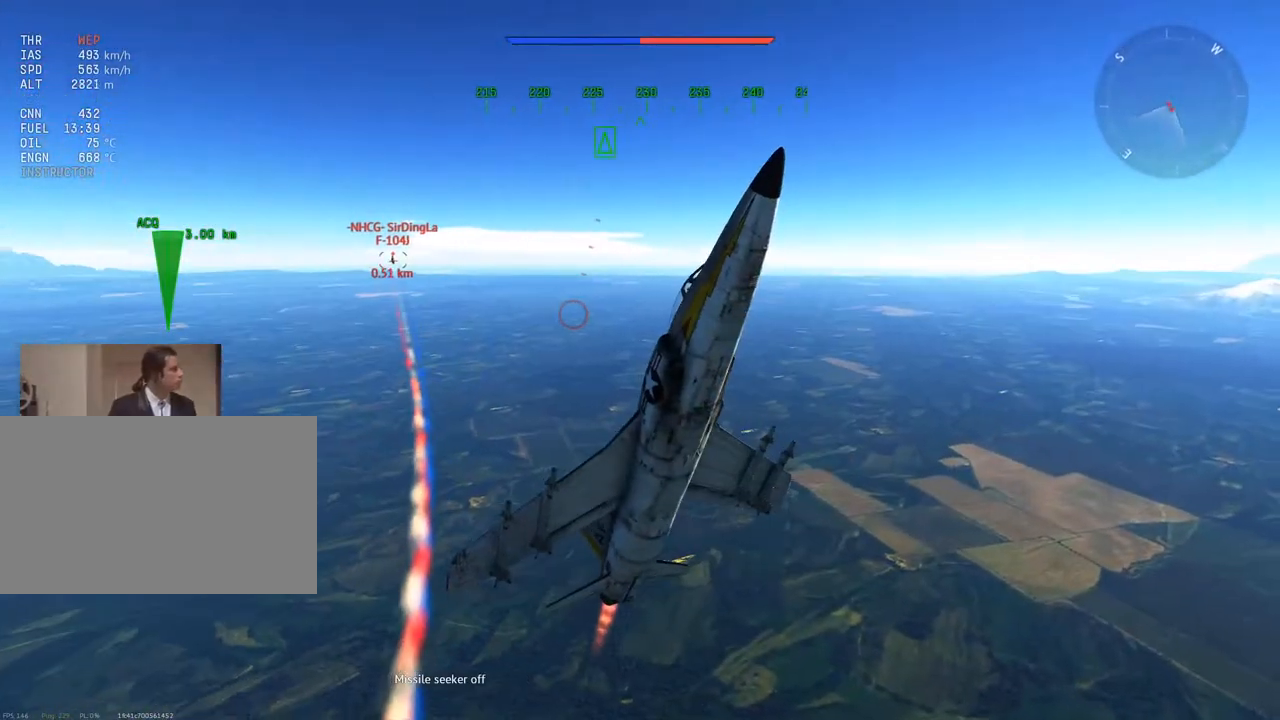
{"keys": ["v"], "mouse": [], "mouse_move": "left", "events": []}
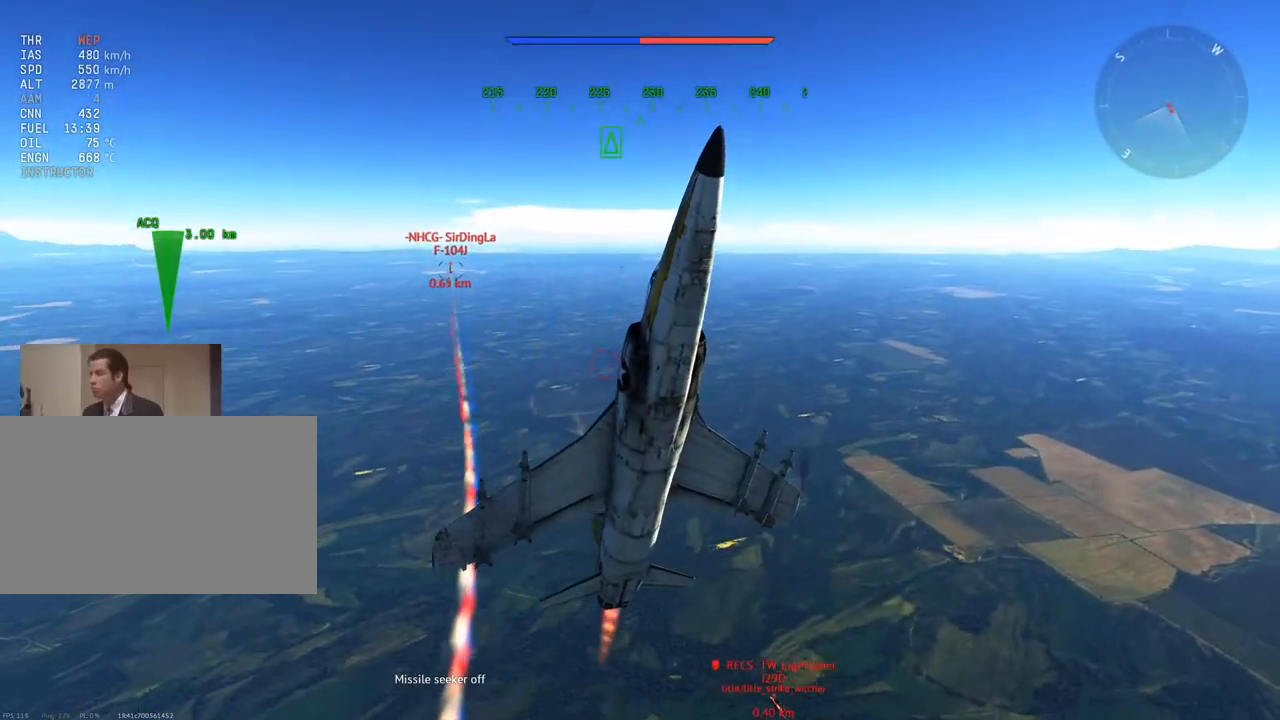
{"keys": ["v"], "mouse": [], "mouse_move": "up", "events": [[34, "f", "down"], [117, "f", "up"]]}
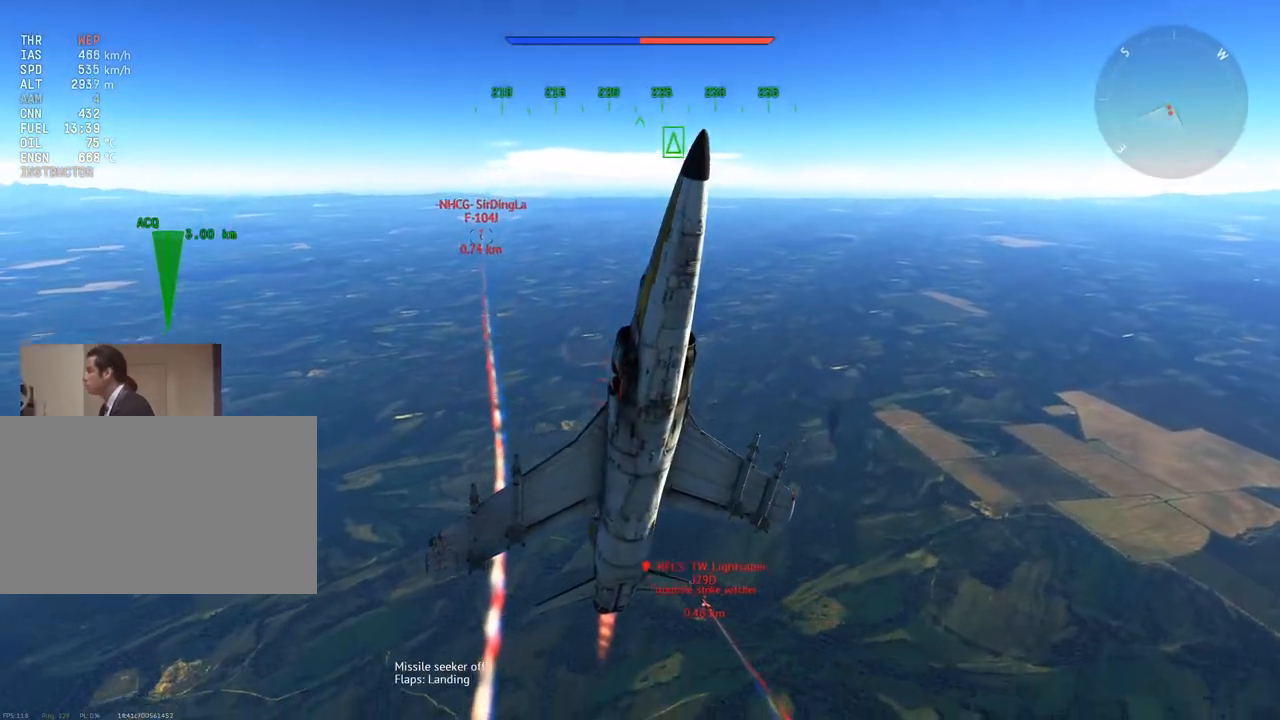
{"keys": ["v"], "mouse": [], "mouse_move": "still", "events": []}
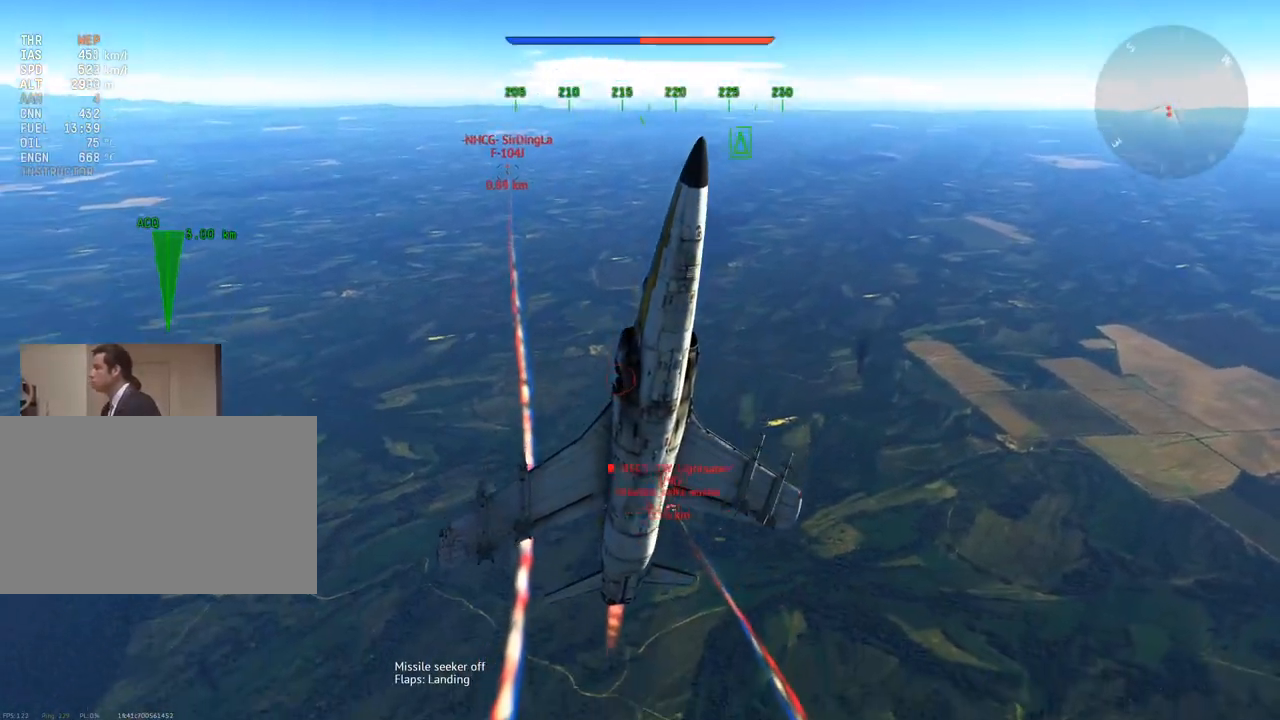
{"keys": ["v"], "mouse": [], "mouse_move": "still", "events": []}
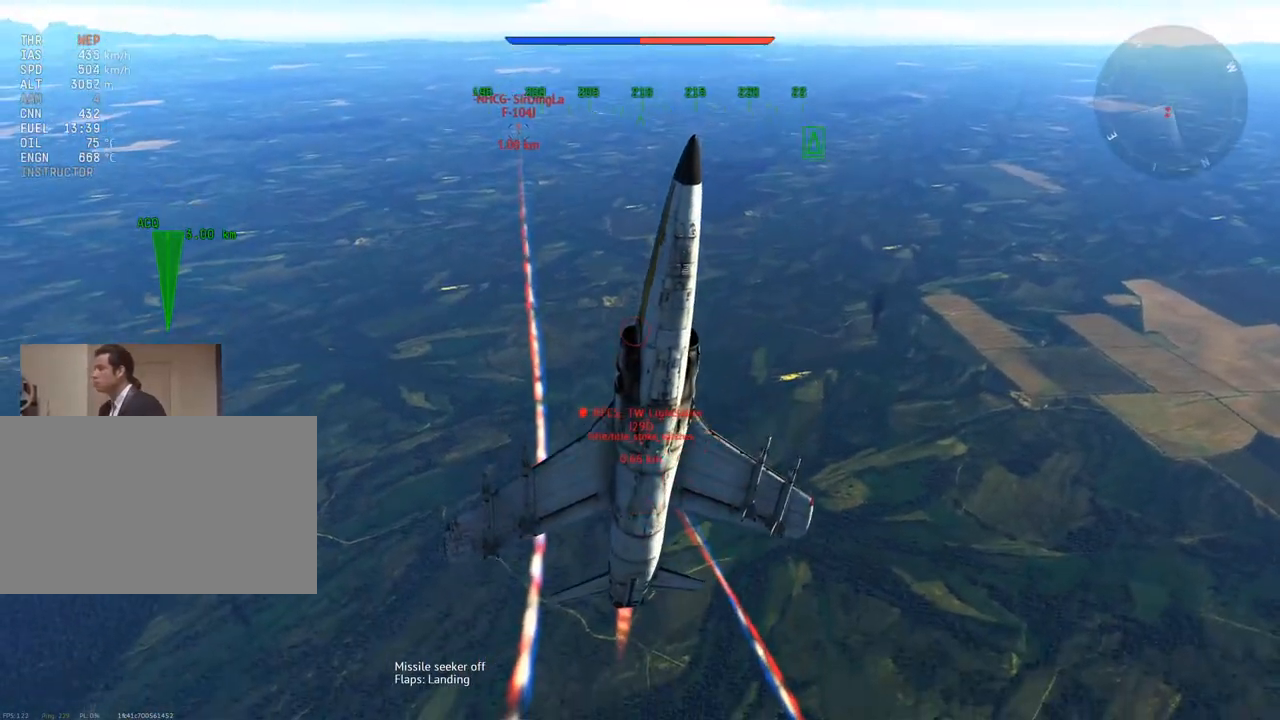
{"keys": ["5", "v"], "mouse": [], "mouse_move": "up", "events": [[484, "5", "down"]]}
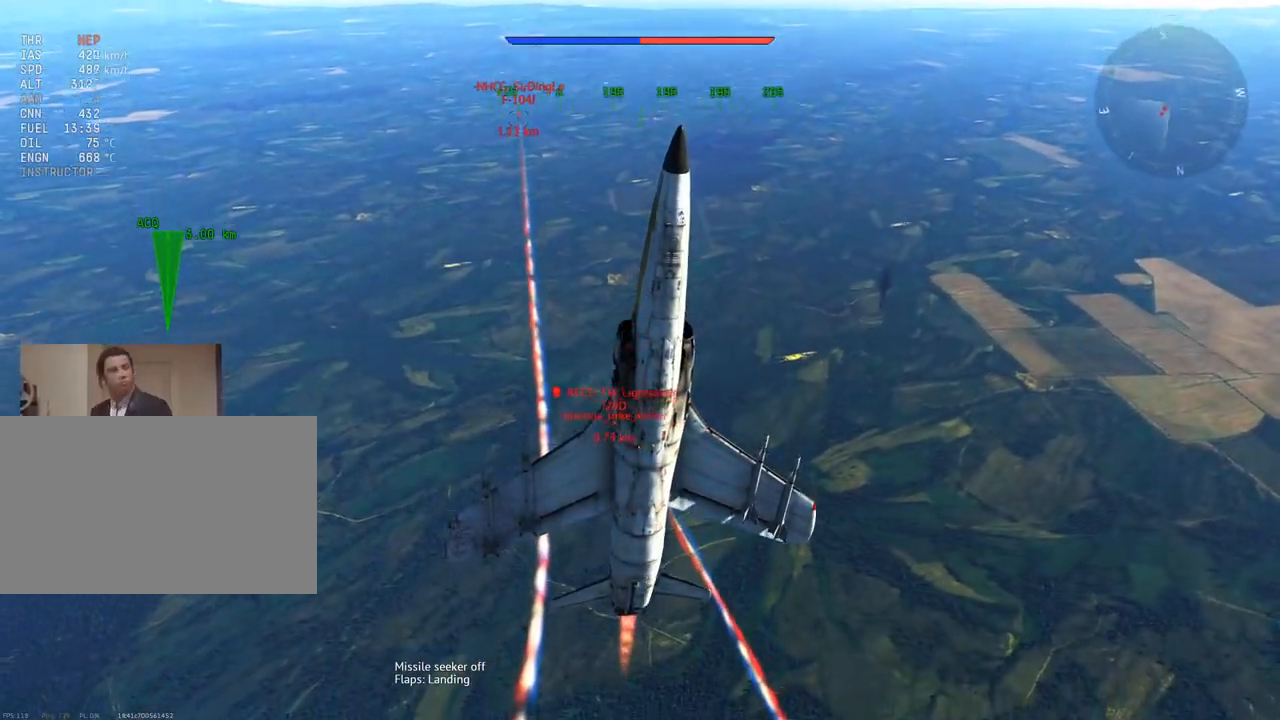
{"keys": ["v"], "mouse": [], "mouse_move": "down", "events": [[134, "5", "up"]]}
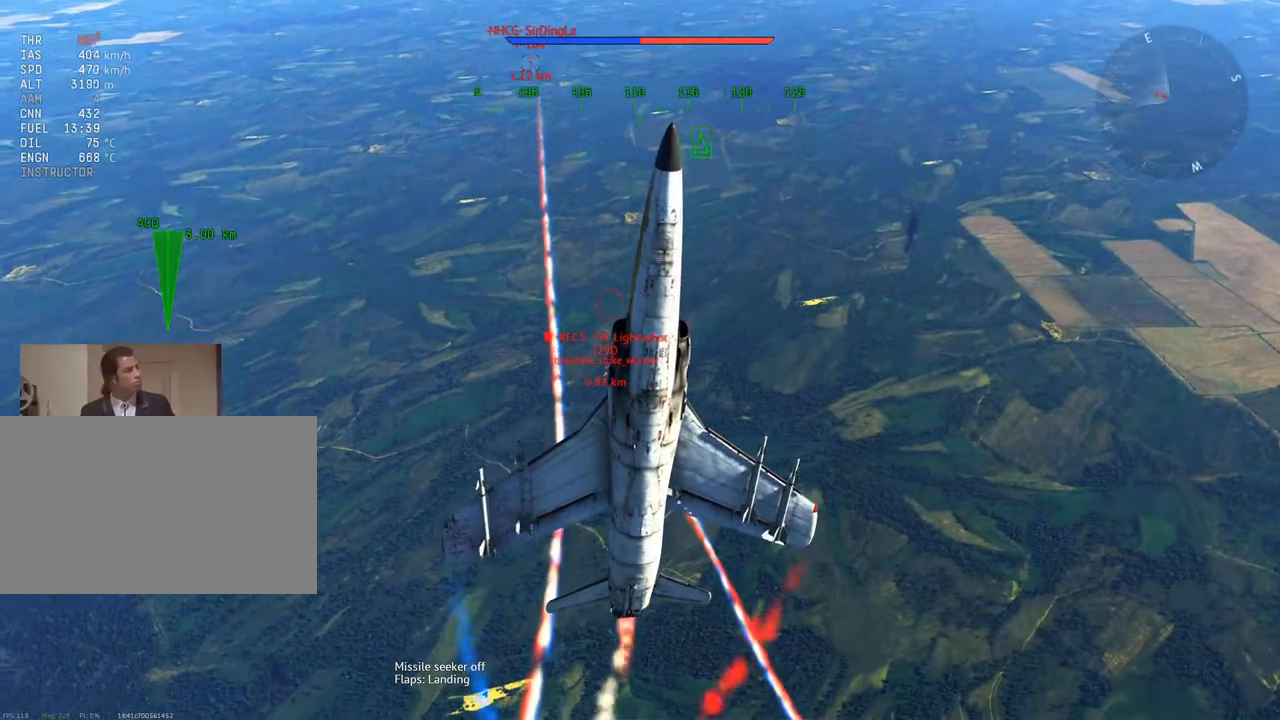
{"keys": ["v"], "mouse": [], "mouse_move": "still", "events": []}
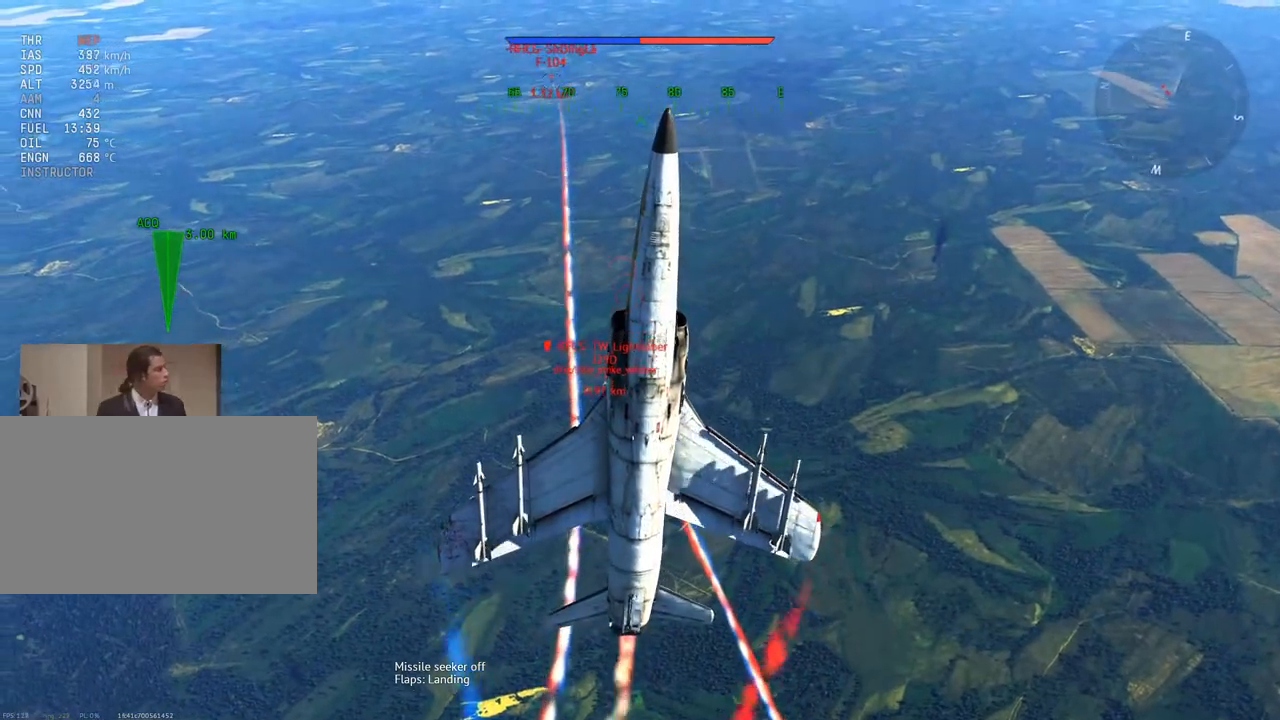
{"keys": ["v"], "mouse": [], "mouse_move": "still", "events": []}
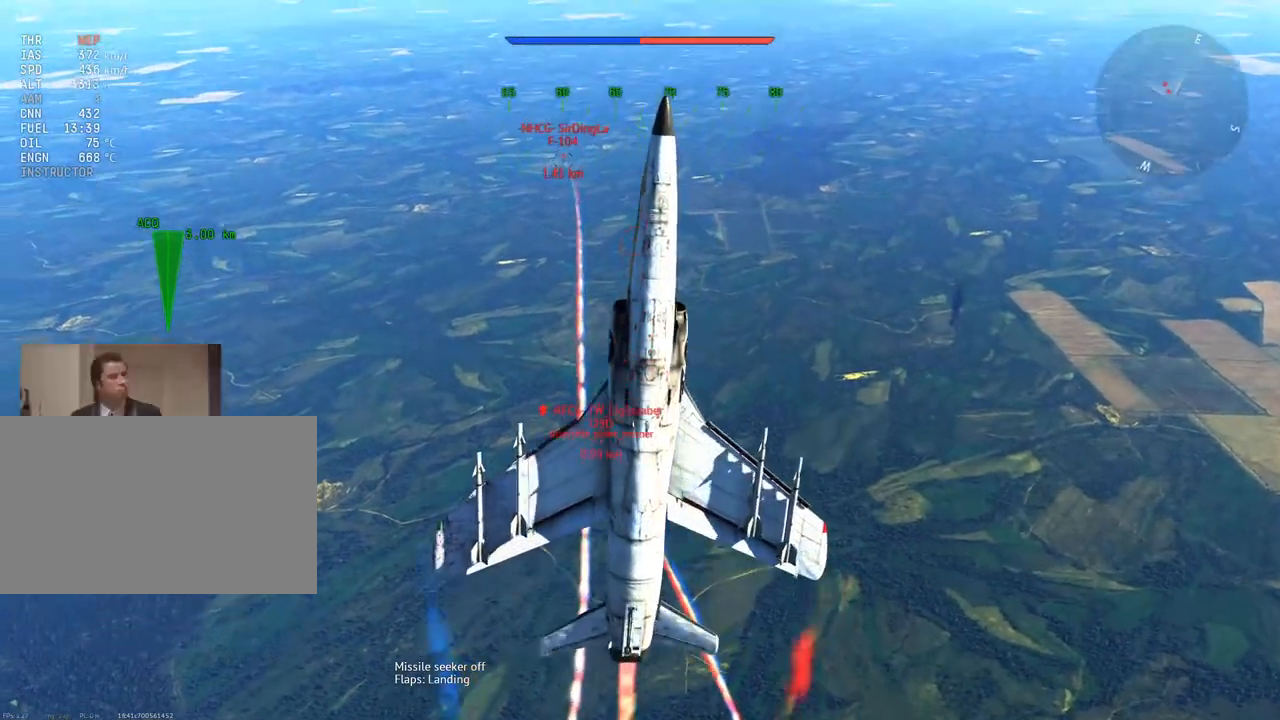
{"keys": ["v"], "mouse": [], "mouse_move": "still", "events": [[117, "d", "down"], [234, "d", "up"]]}
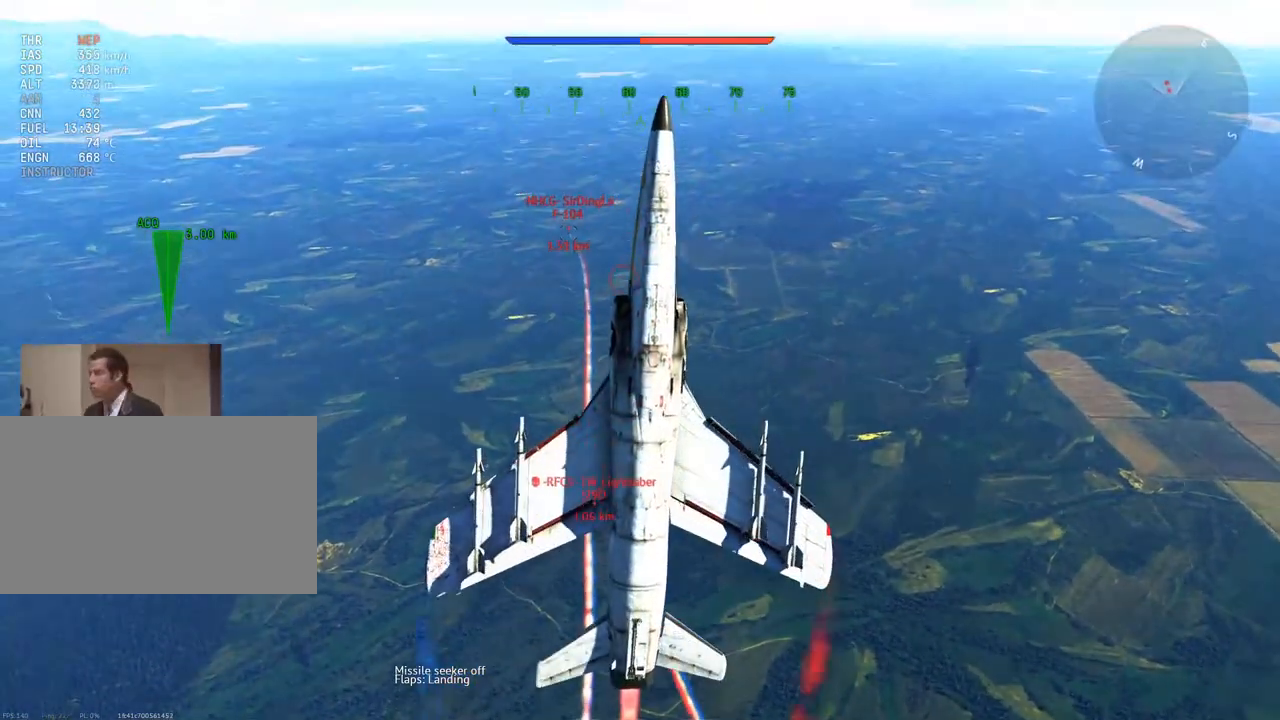
{"keys": ["v", "x"], "mouse": [], "mouse_move": "still", "events": [[484, "x", "down"]]}
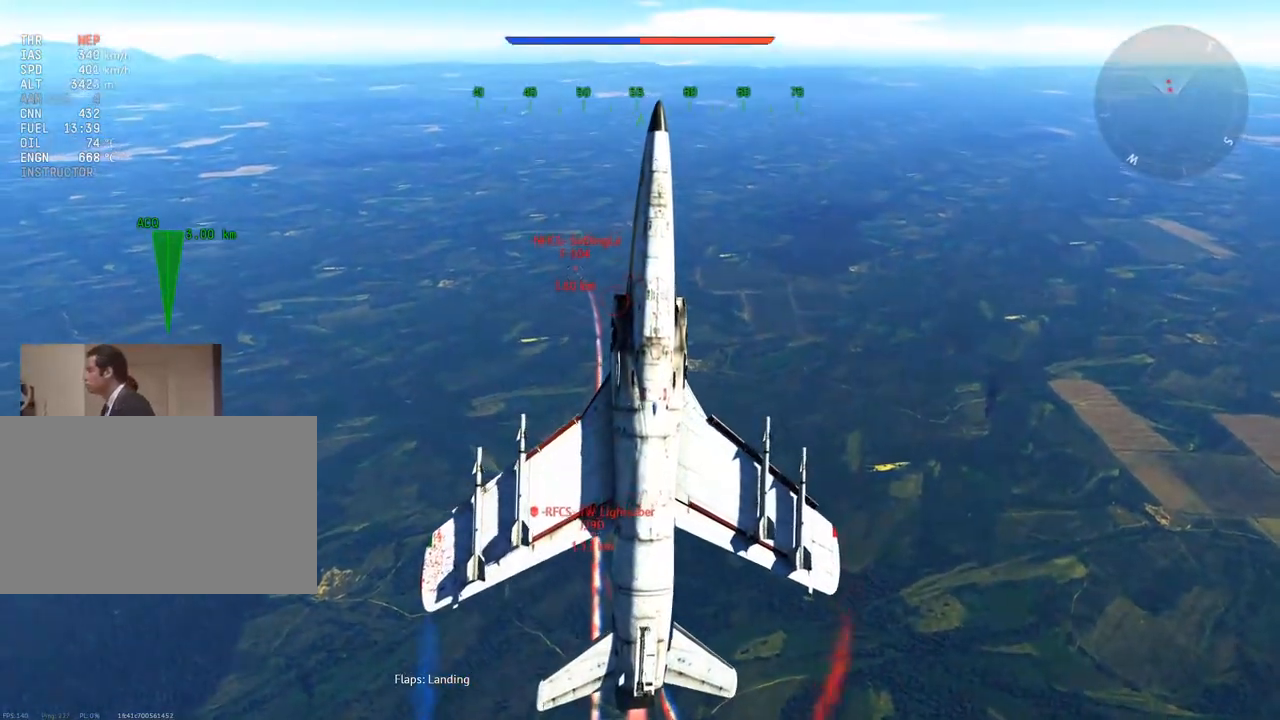
{"keys": ["d", "v"], "mouse": [], "mouse_move": "still", "events": [[134, "x", "up"], [451, "d", "down"]]}
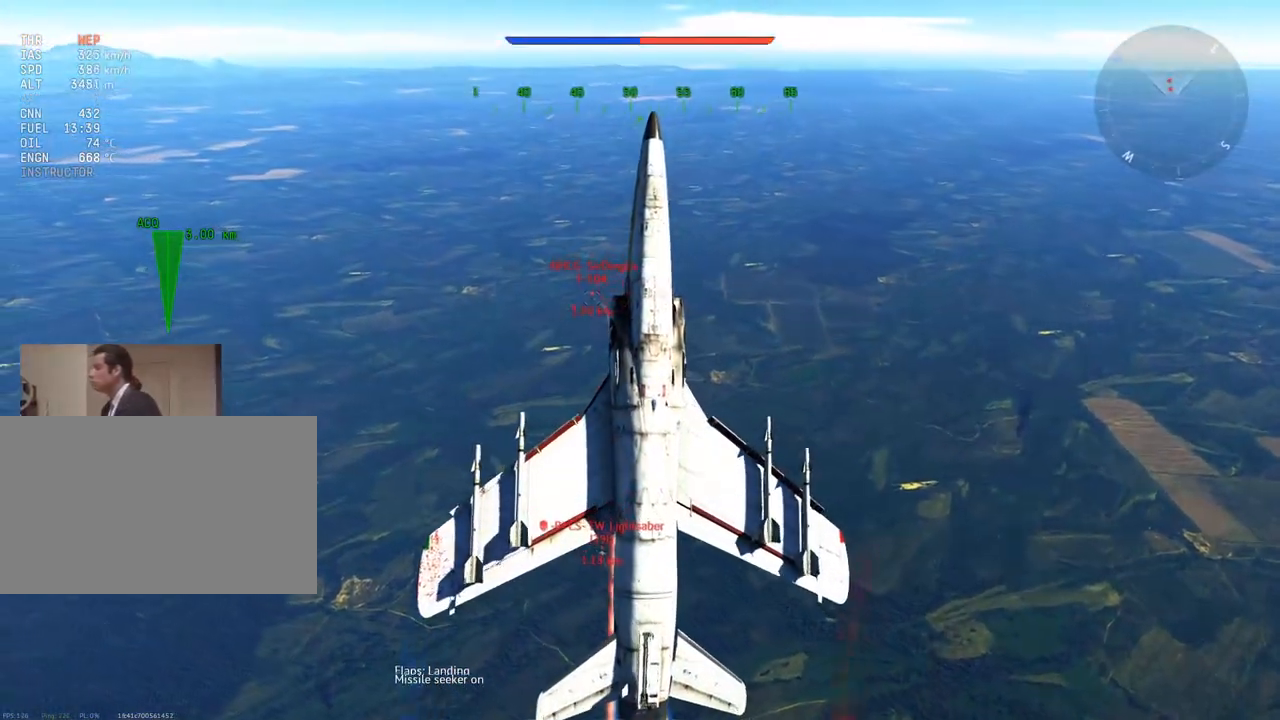
{"keys": ["v"], "mouse": [], "mouse_move": "still", "events": [[133, "d", "up"]]}
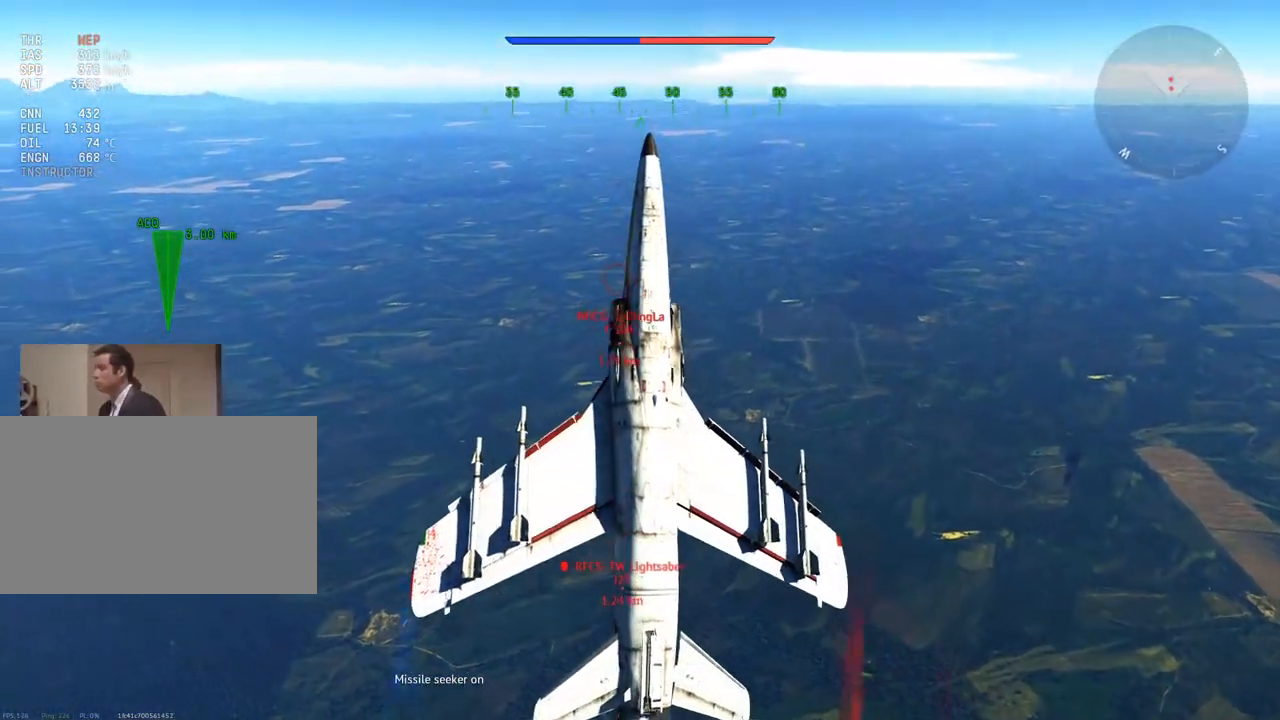
{"keys": ["v"], "mouse": [], "mouse_move": "still", "events": [[250, "a", "down"], [334, "a", "up"]]}
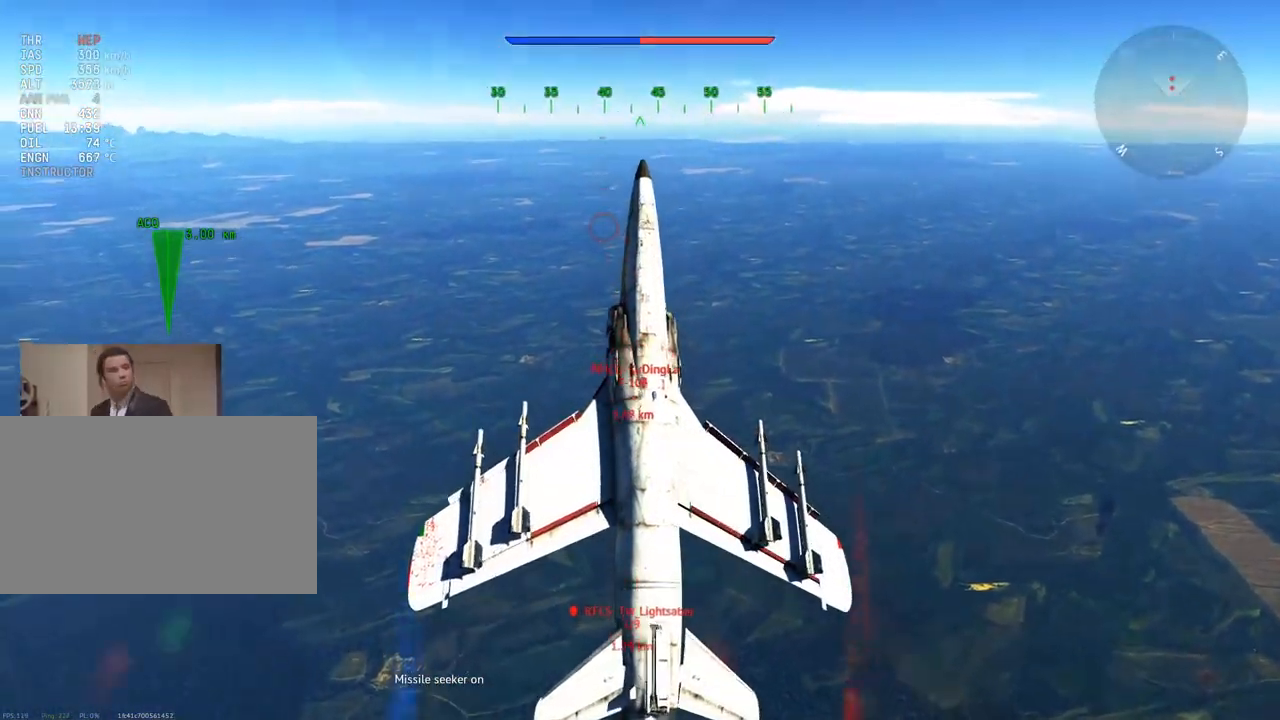
{"keys": ["v"], "mouse": [], "mouse_move": "still", "events": []}
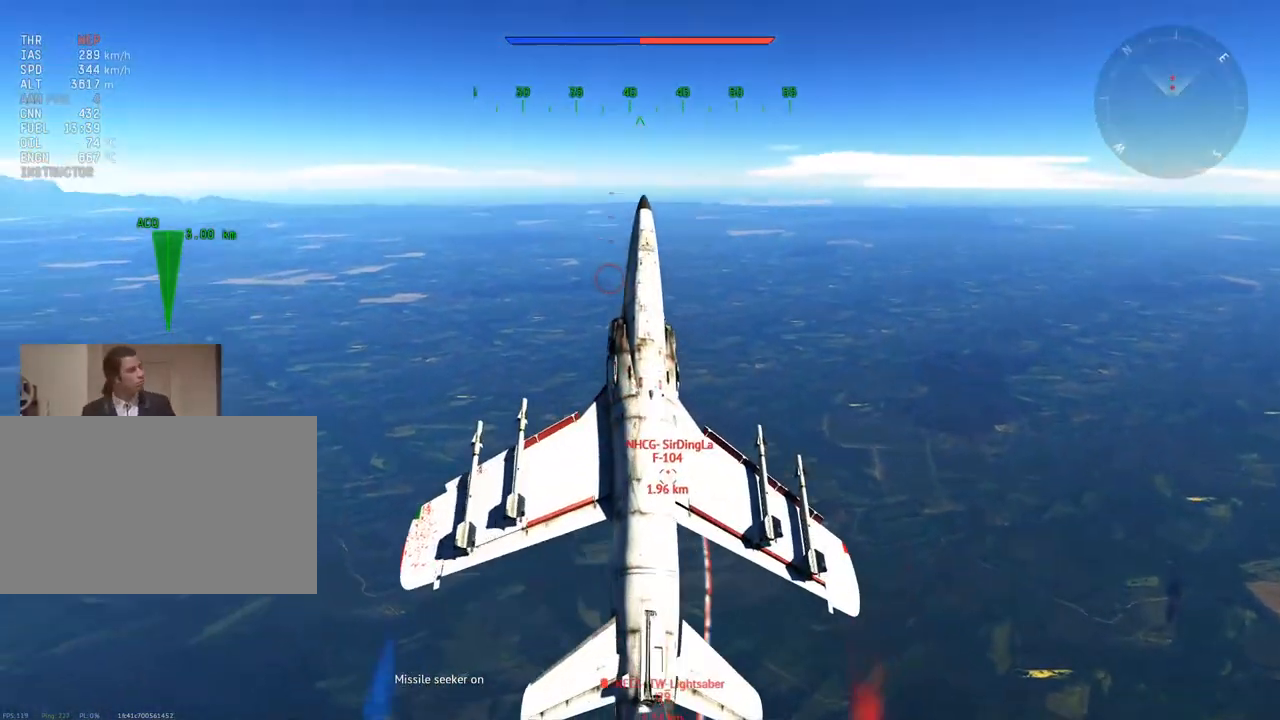
{"keys": ["v"], "mouse": [], "mouse_move": "up", "events": [[67, "a", "down"], [134, "a", "up"]]}
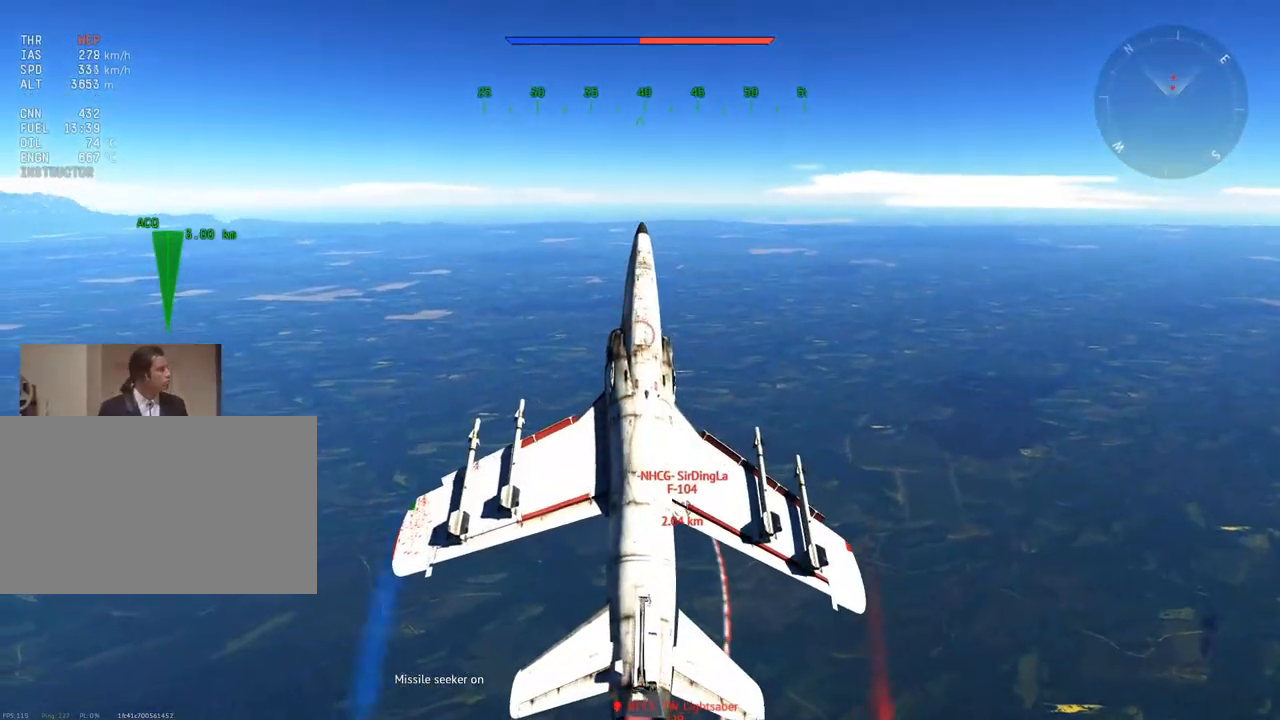
{"keys": ["v"], "mouse": [], "mouse_move": "still", "events": [[300, "a", "down"], [383, "a", "up"]]}
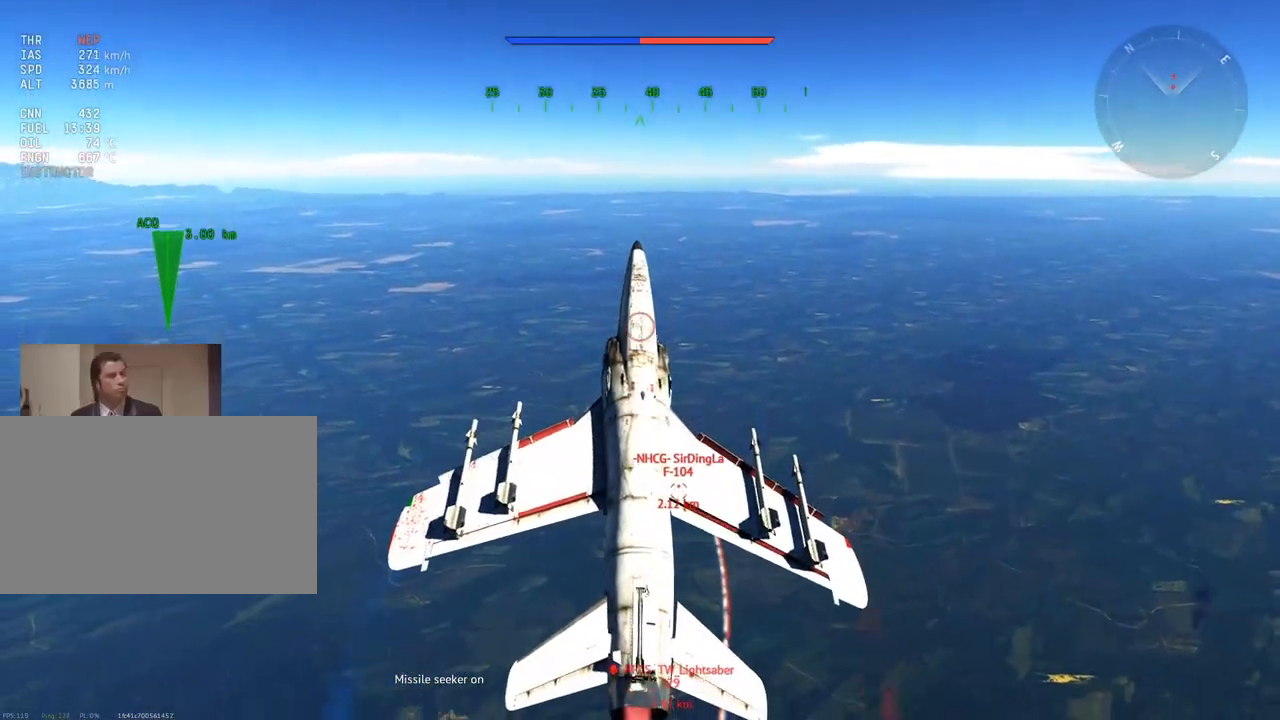
{"keys": ["v"], "mouse": [], "mouse_move": "up-left", "events": []}
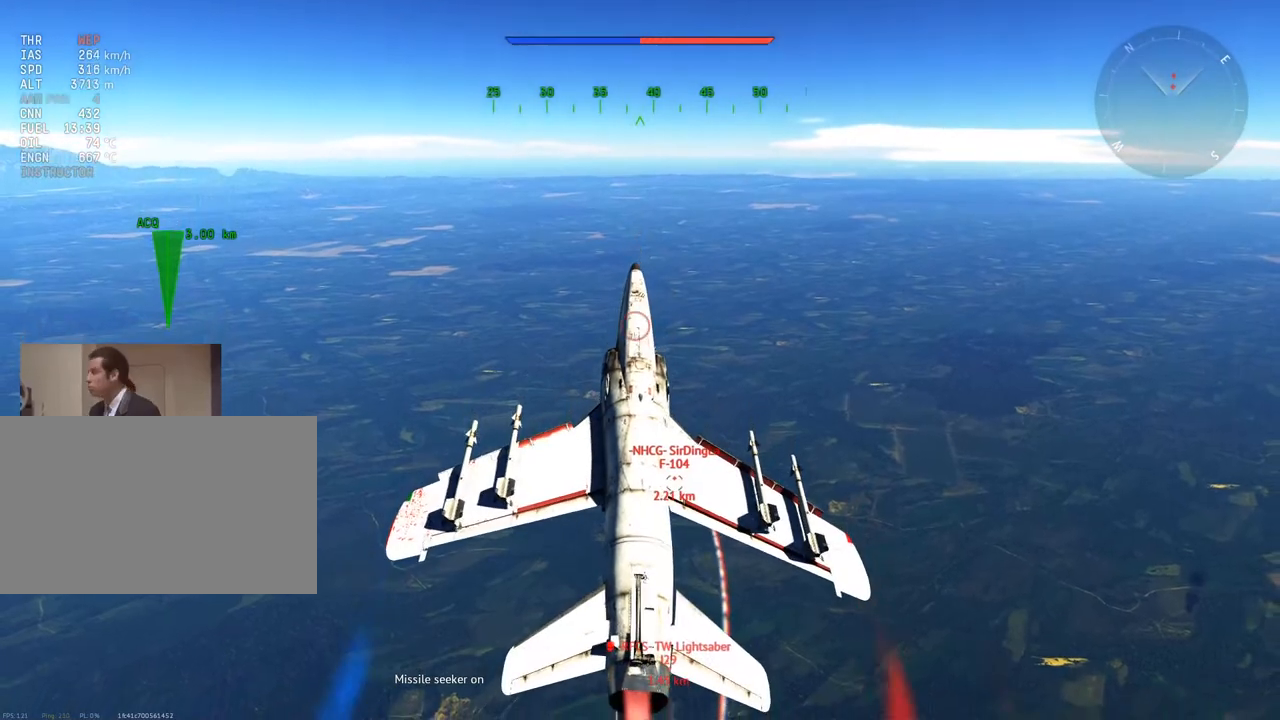
{"keys": ["v"], "mouse": [], "mouse_move": "still", "events": [[133, "a", "down"], [217, "a", "up"]]}
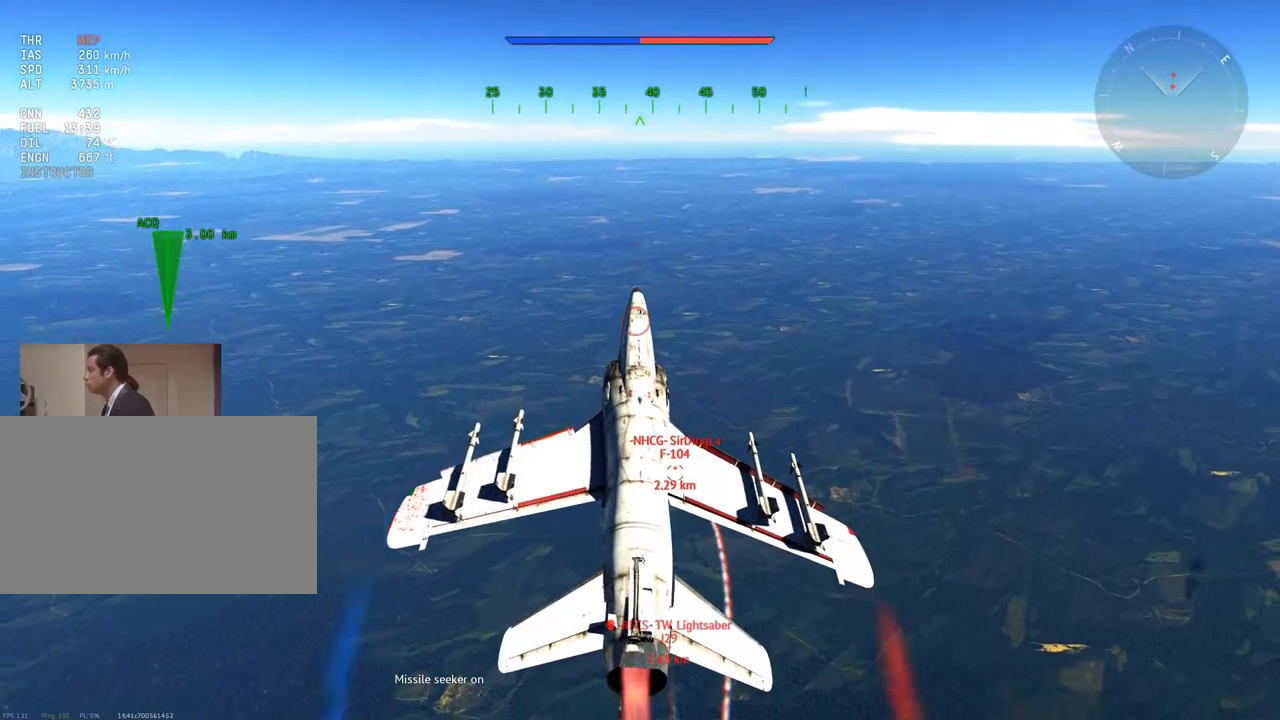
{"keys": ["a", "v"], "mouse": [], "mouse_move": "still", "events": [[434, "a", "down"]]}
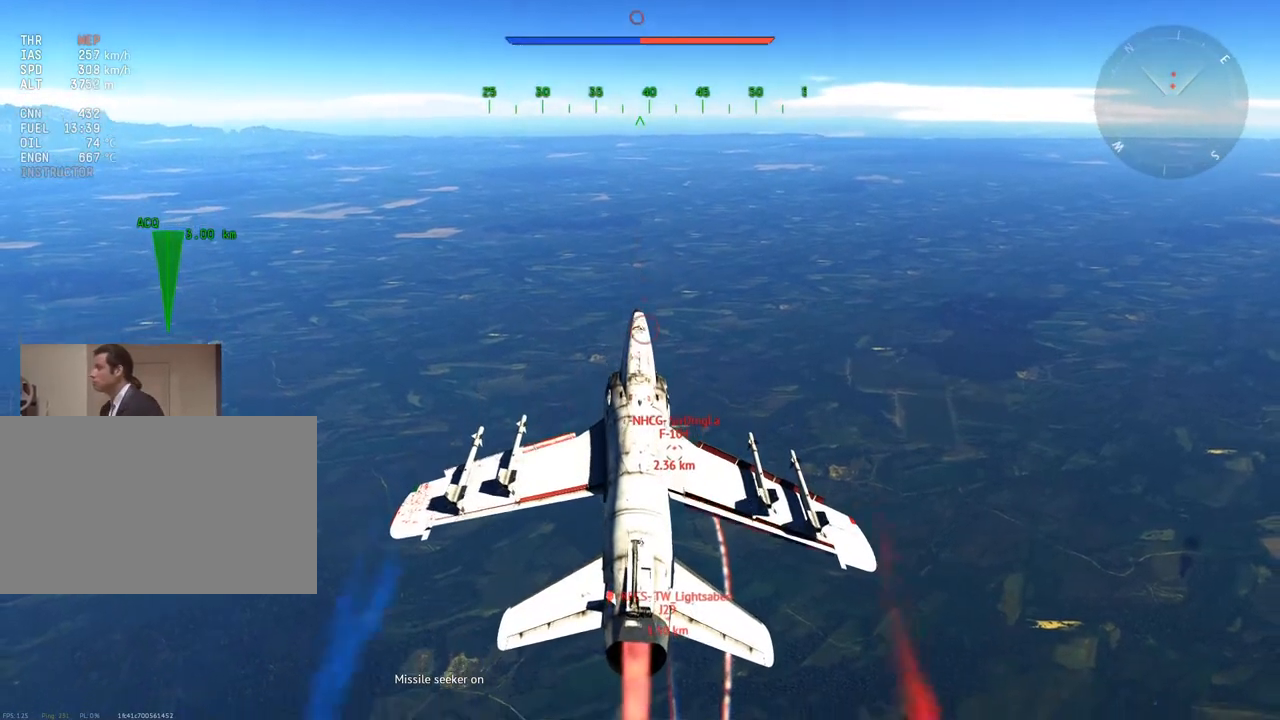
{"keys": ["v"], "mouse": [], "mouse_move": "still", "events": [[66, "a", "up"]]}